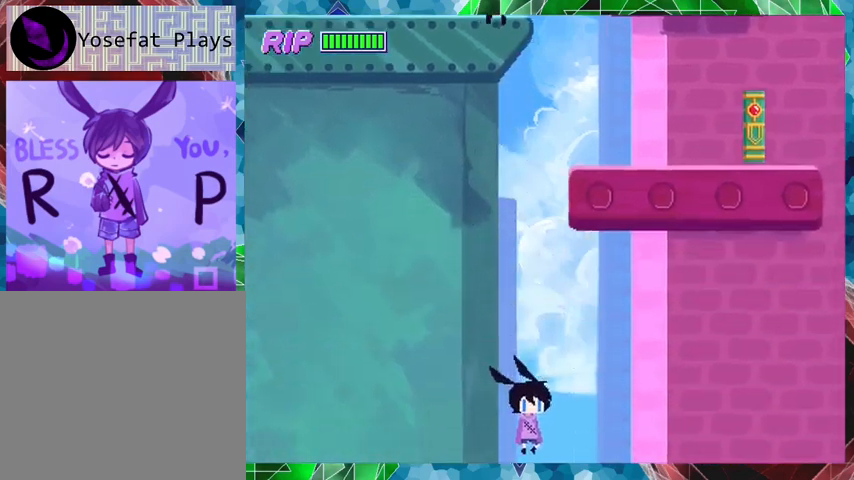
Gameplay with a controller (Nintendo layout); each line is a JSON object with the inputs held at the frame after it. "events" lists button and stick changes between this image and that frame as [ms after this image, input, new state], when the widget could be followed in between. Not read: L3 R3 left_stick right_stick.
{"buttons": [], "events": [[67, "B", "up"], [233, "DPAD_RIGHT", "up"]]}
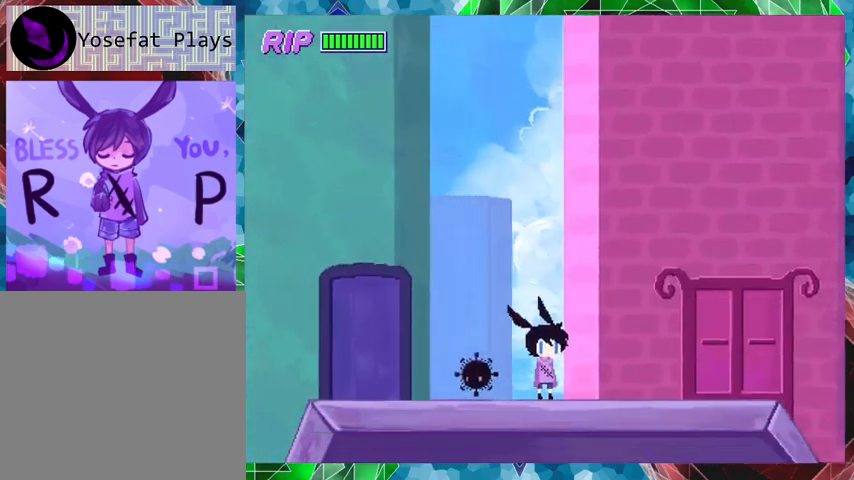
{"buttons": [], "events": []}
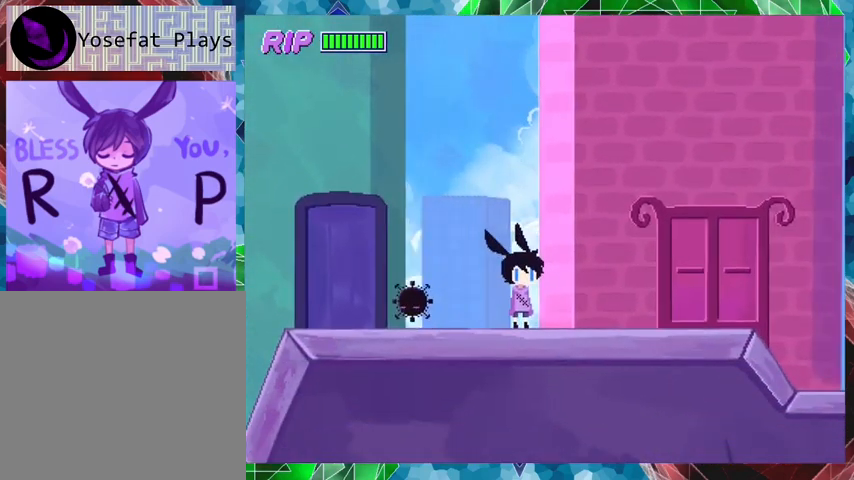
{"buttons": ["R1", "DPAD_RIGHT"], "events": [[133, "DPAD_RIGHT", "down"], [267, "R1", "down"]]}
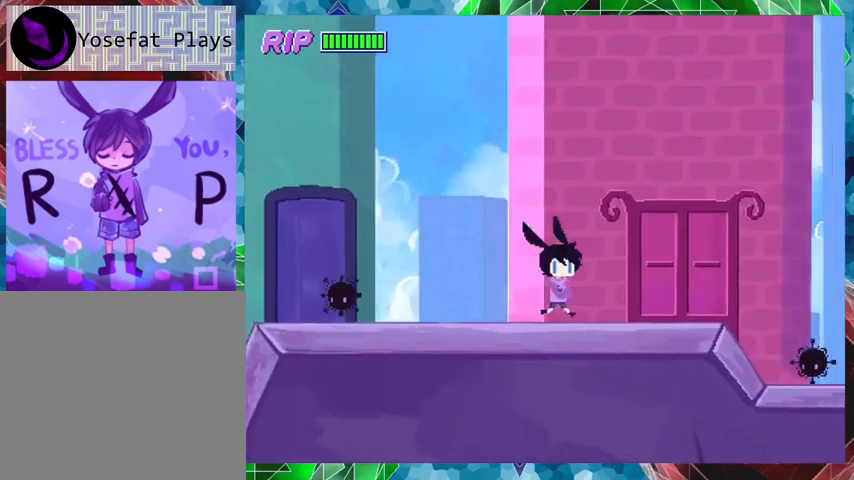
{"buttons": ["B", "R1", "DPAD_RIGHT"], "events": [[233, "B", "down"]]}
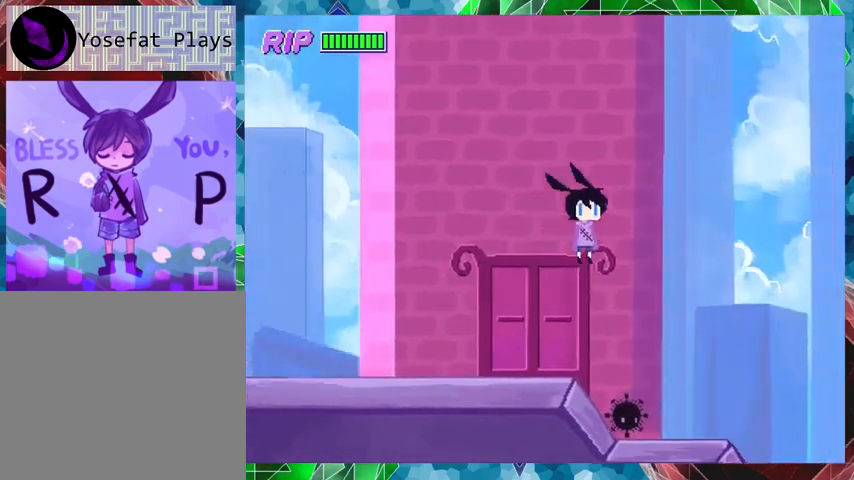
{"buttons": ["B", "R1", "DPAD_RIGHT"], "events": []}
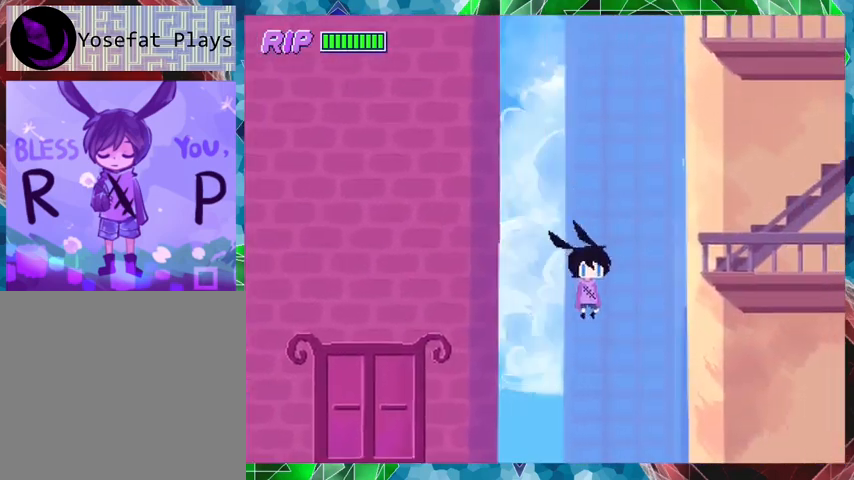
{"buttons": ["R1", "DPAD_RIGHT"], "events": [[133, "B", "up"], [233, "Y", "down"], [400, "Y", "up"]]}
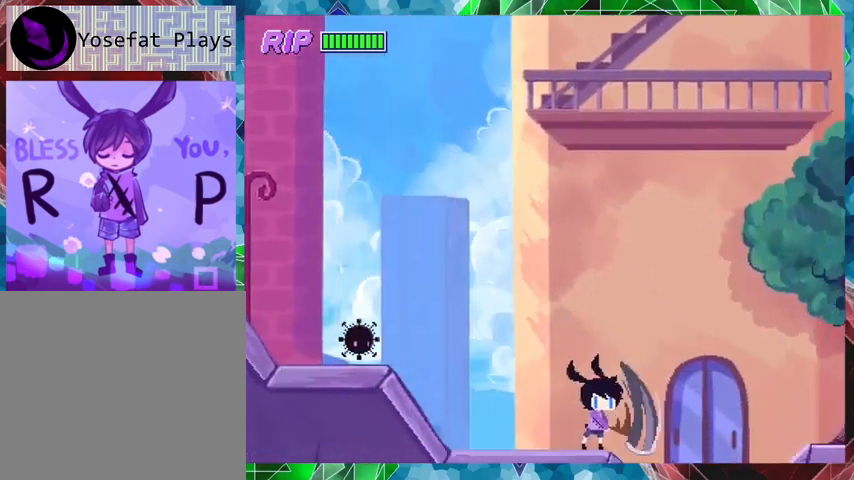
{"buttons": ["B", "R1", "DPAD_RIGHT"], "events": [[433, "B", "down"]]}
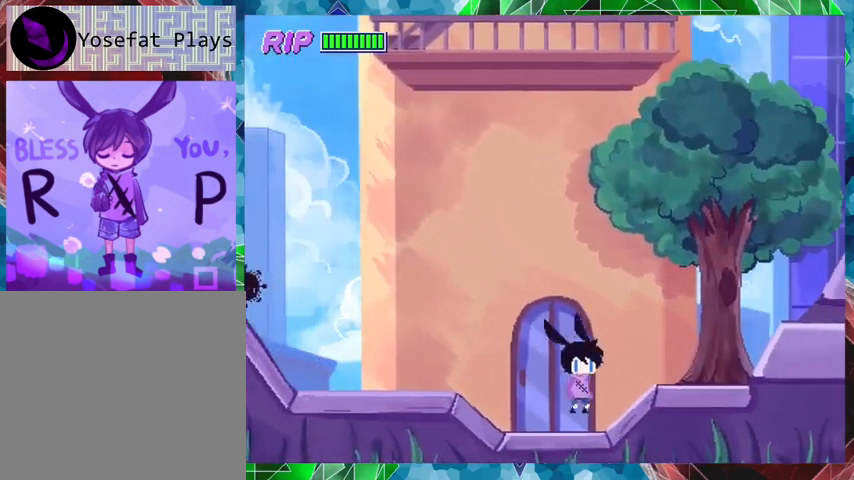
{"buttons": ["R1", "DPAD_RIGHT"], "events": [[467, "B", "up"]]}
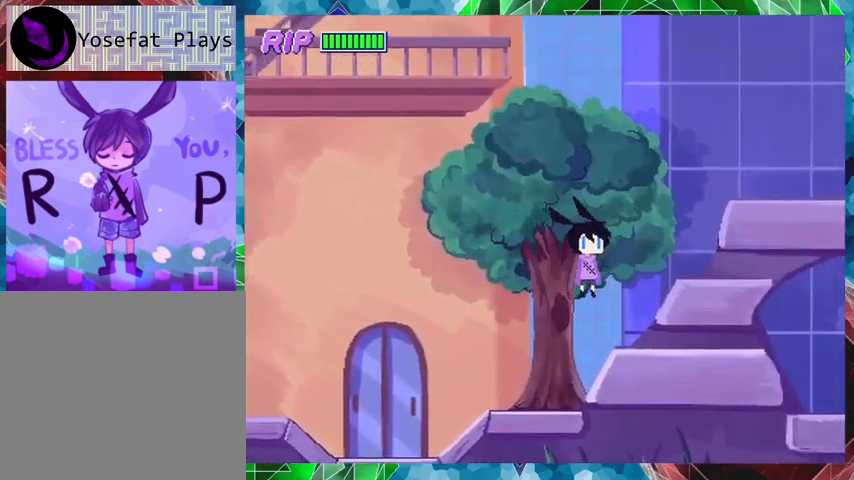
{"buttons": ["R1", "DPAD_RIGHT"], "events": []}
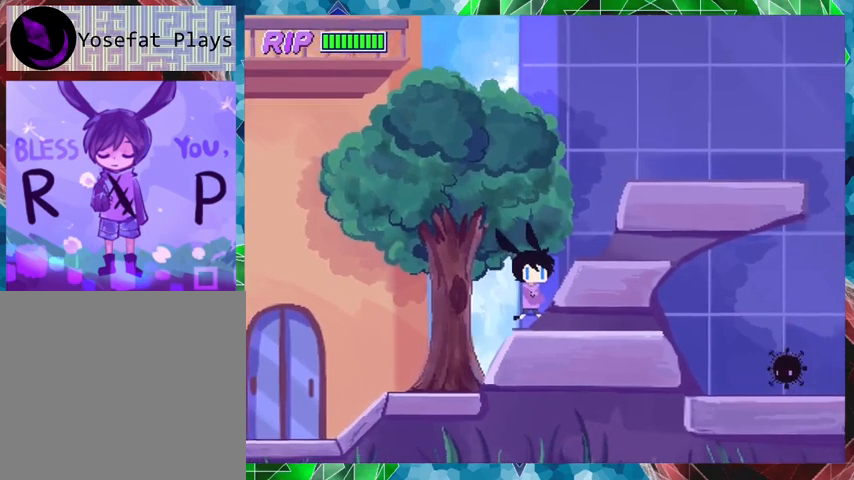
{"buttons": ["B", "R1", "DPAD_RIGHT"], "events": [[33, "B", "down"]]}
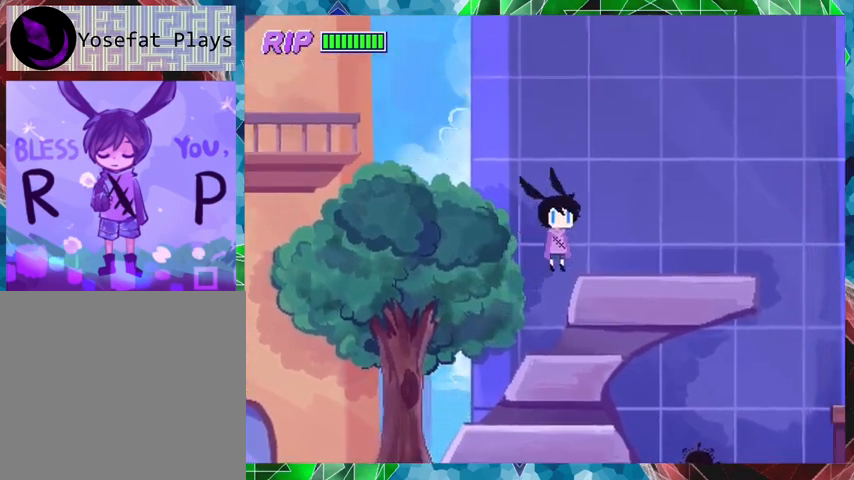
{"buttons": ["DPAD_LEFT"], "events": [[67, "B", "up"], [267, "DPAD_RIGHT", "up"], [333, "R1", "up"], [400, "DPAD_LEFT", "down"]]}
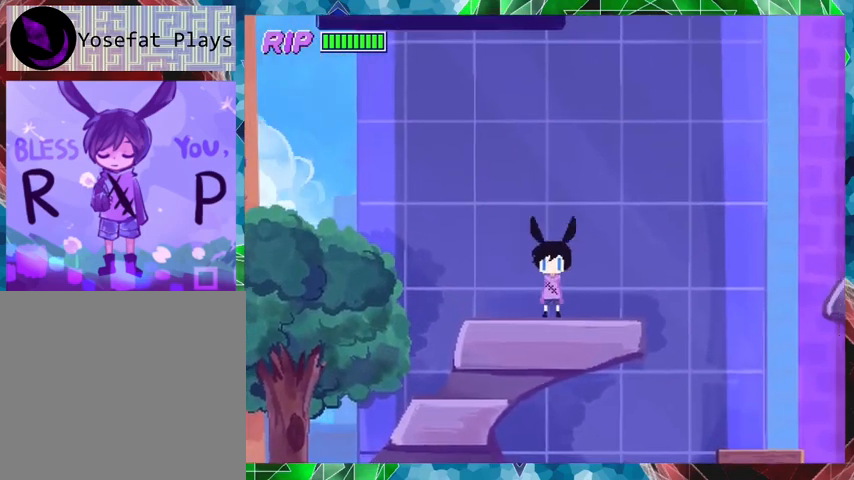
{"buttons": ["B", "R1", "DPAD_LEFT"], "events": [[100, "R1", "down"], [300, "B", "down"]]}
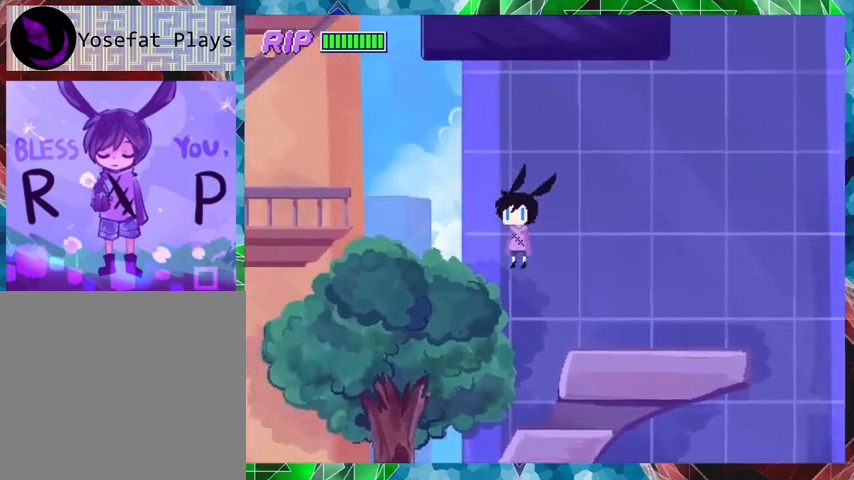
{"buttons": ["B", "R1", "DPAD_LEFT"], "events": []}
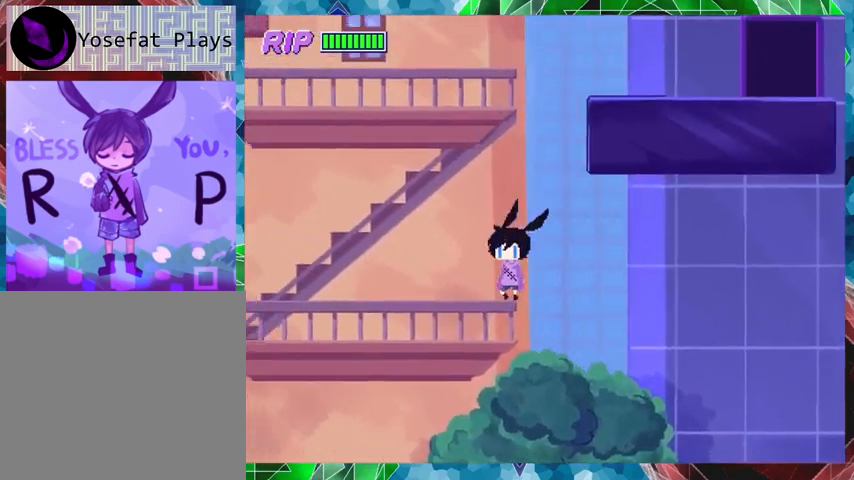
{"buttons": ["R1"], "events": [[33, "B", "up"], [400, "DPAD_LEFT", "up"]]}
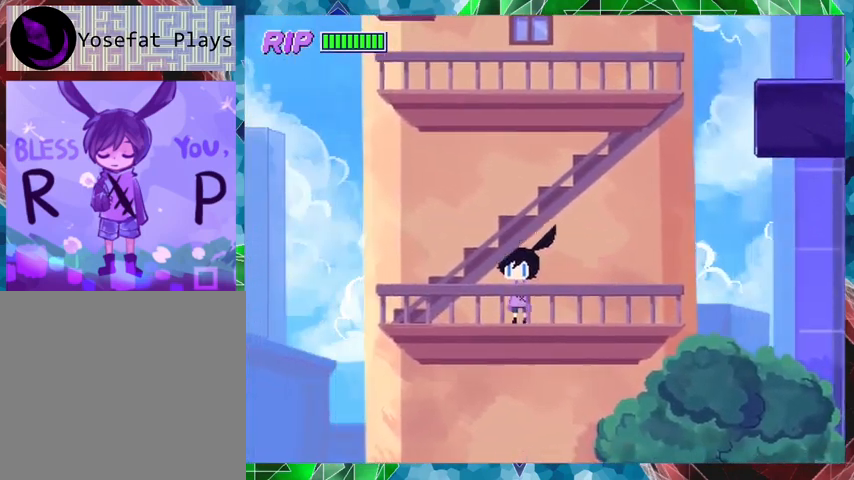
{"buttons": ["R1"], "events": [[67, "B", "down"], [467, "B", "up"]]}
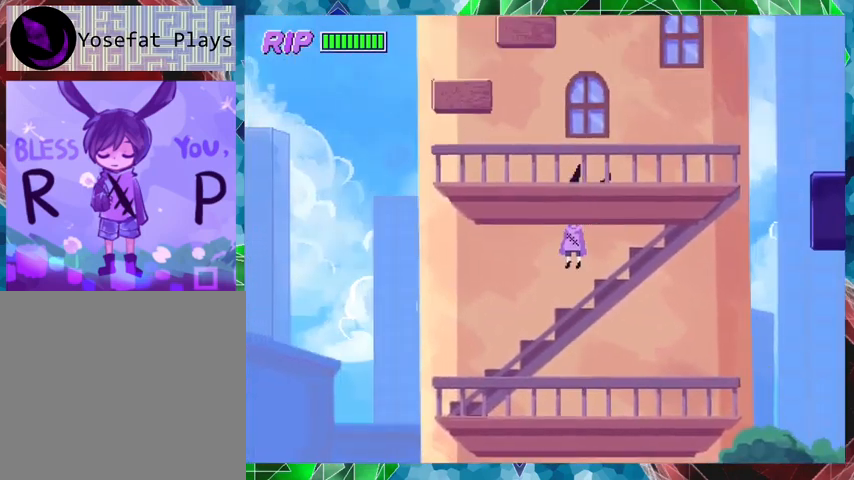
{"buttons": ["B", "R1"], "events": [[400, "B", "down"]]}
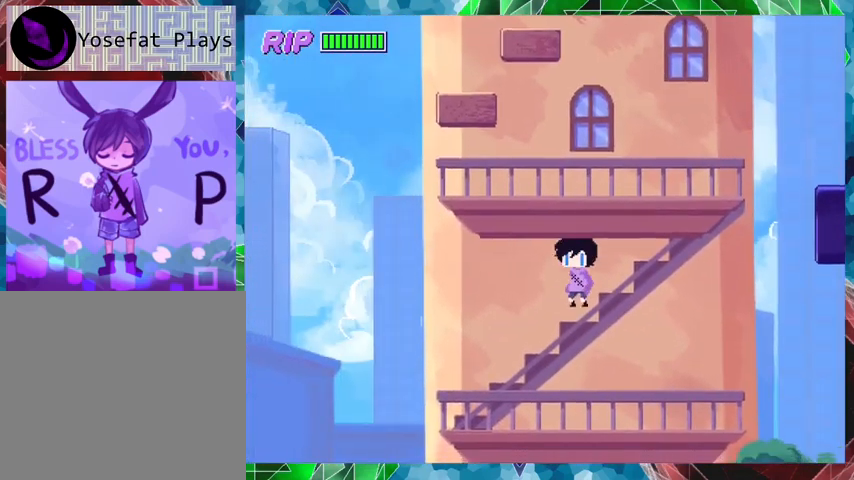
{"buttons": [], "events": [[433, "B", "up"], [433, "R1", "up"]]}
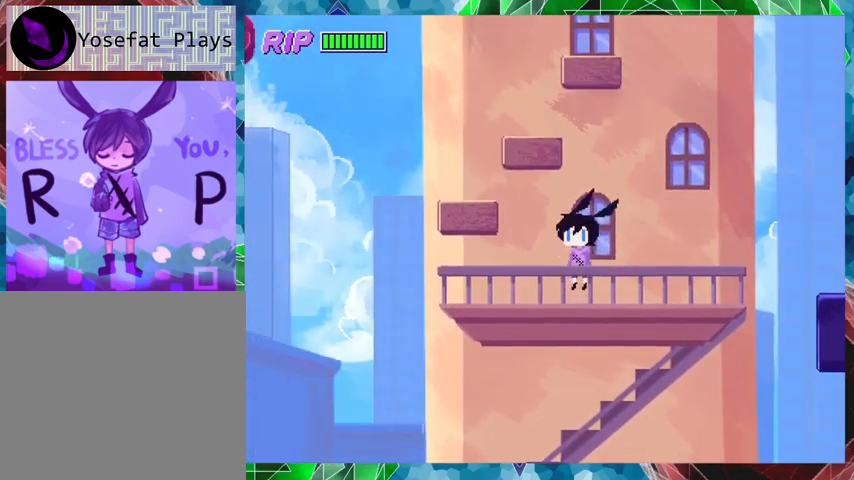
{"buttons": ["B"], "events": [[100, "DPAD_LEFT", "down"], [233, "DPAD_LEFT", "up"], [367, "B", "down"]]}
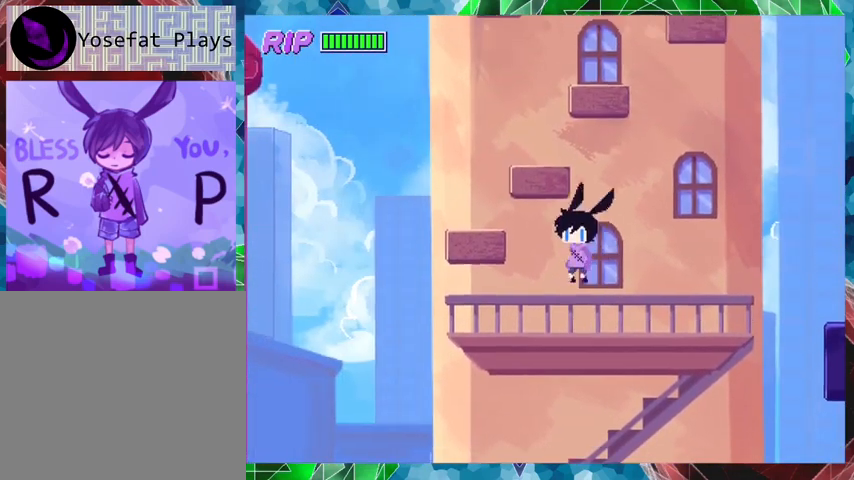
{"buttons": ["B"], "events": [[367, "DPAD_LEFT", "down"], [500, "DPAD_LEFT", "up"]]}
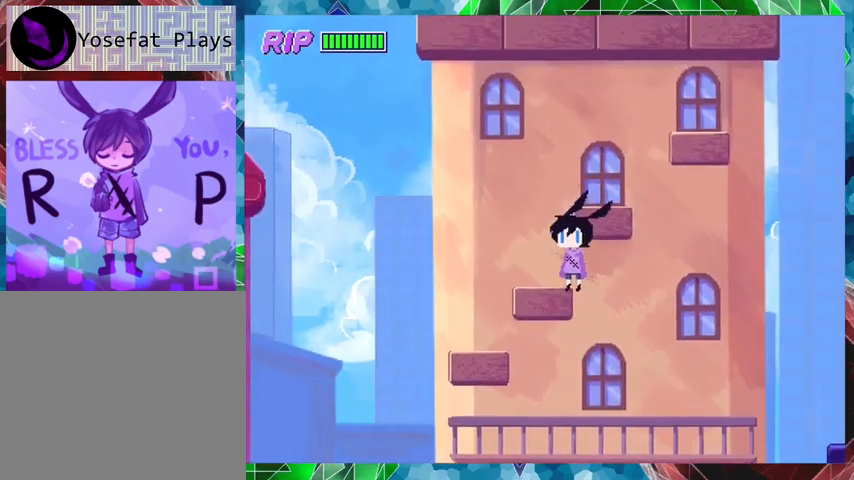
{"buttons": ["B", "DPAD_RIGHT"], "events": [[167, "B", "up"], [300, "B", "down"], [500, "DPAD_RIGHT", "down"]]}
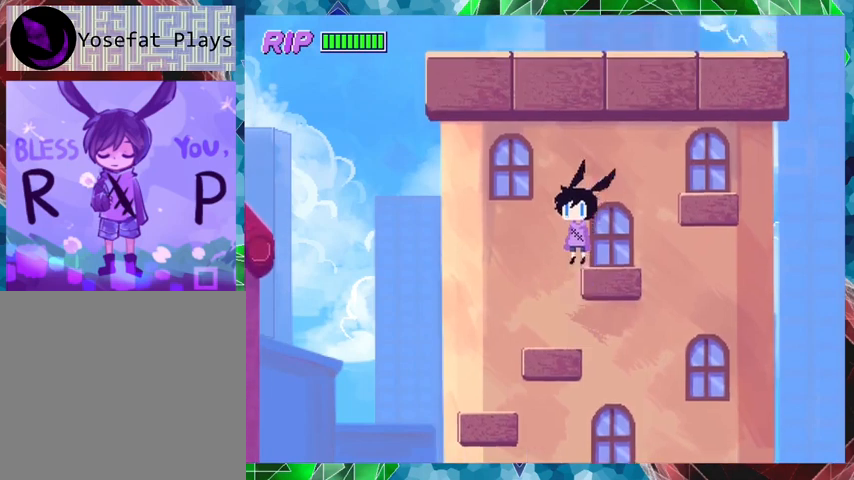
{"buttons": [], "events": [[100, "B", "up"], [267, "DPAD_RIGHT", "up"], [333, "DPAD_LEFT", "down"], [500, "DPAD_LEFT", "up"]]}
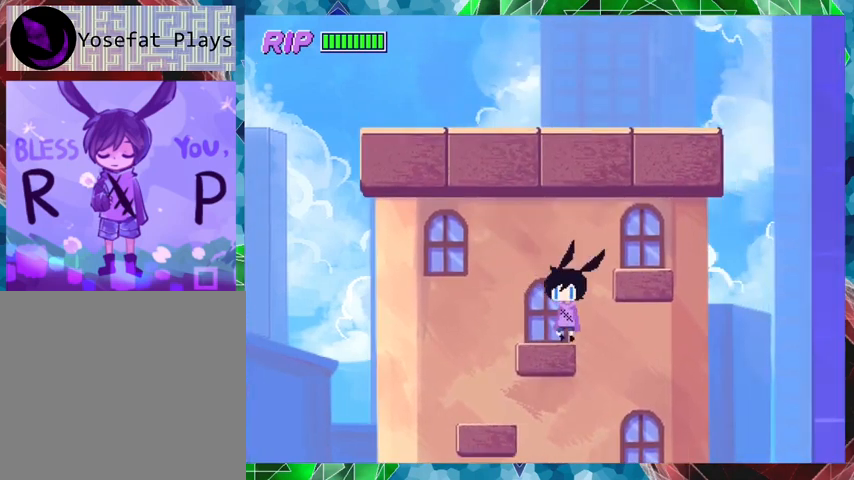
{"buttons": ["DPAD_RIGHT"], "events": [[167, "B", "down"], [233, "DPAD_RIGHT", "down"], [433, "B", "up"]]}
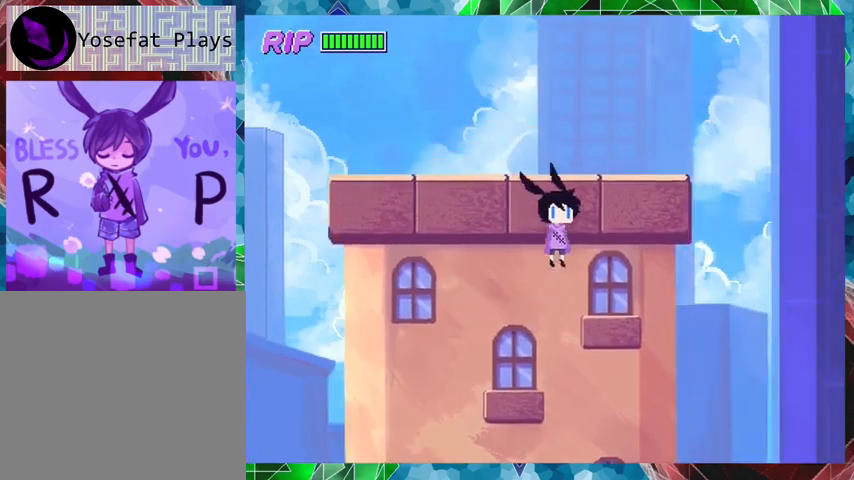
{"buttons": ["B"], "events": [[100, "DPAD_RIGHT", "up"], [167, "DPAD_LEFT", "down"], [367, "DPAD_LEFT", "up"], [500, "B", "down"]]}
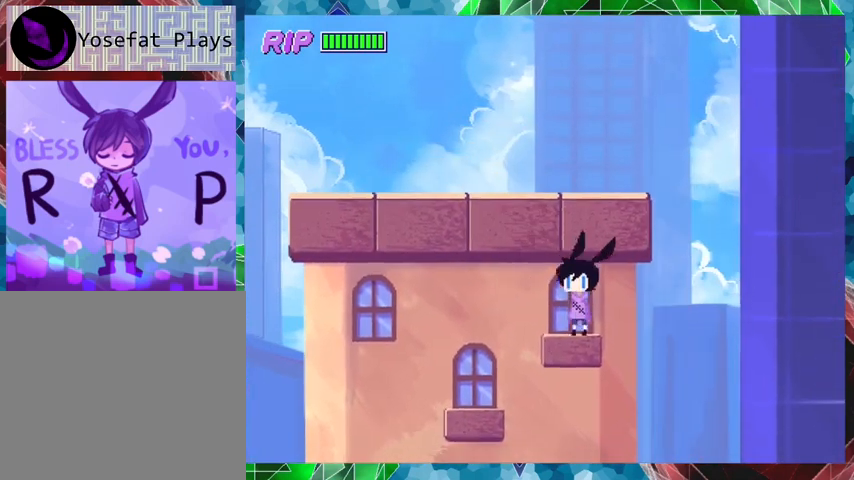
{"buttons": ["B"], "events": []}
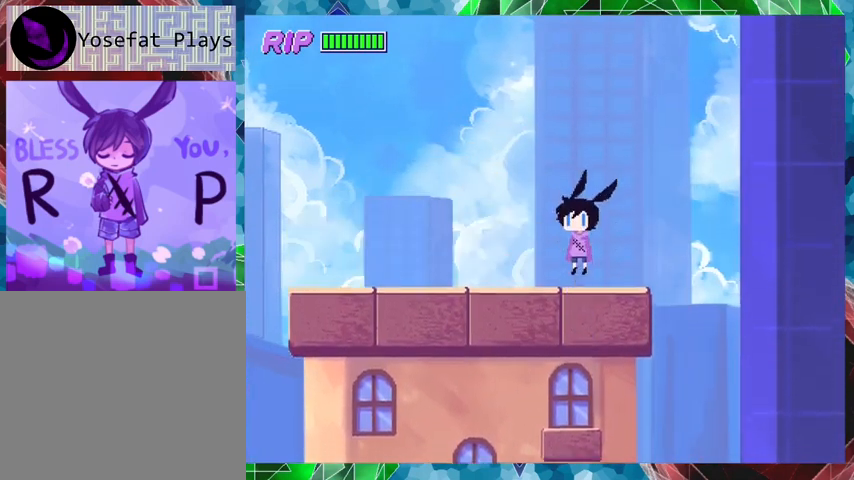
{"buttons": ["R1", "DPAD_LEFT"], "events": [[33, "B", "up"], [33, "DPAD_LEFT", "down"], [267, "R1", "down"]]}
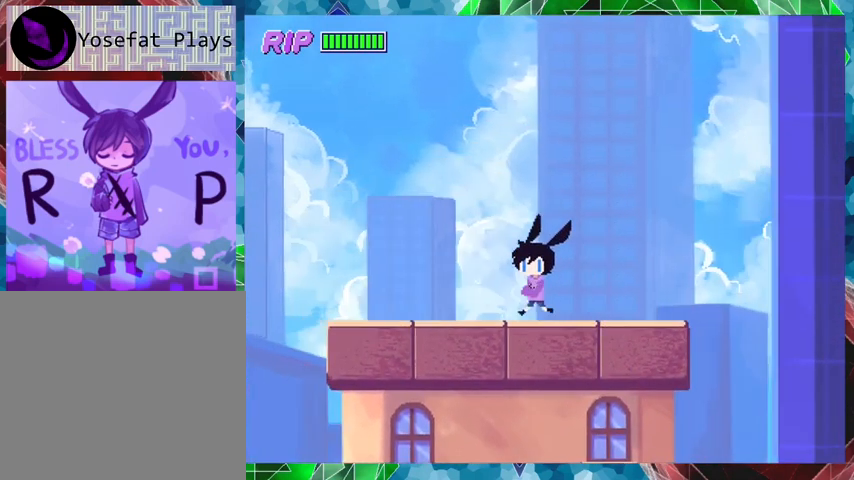
{"buttons": ["B", "R1", "DPAD_LEFT"], "events": [[433, "B", "down"]]}
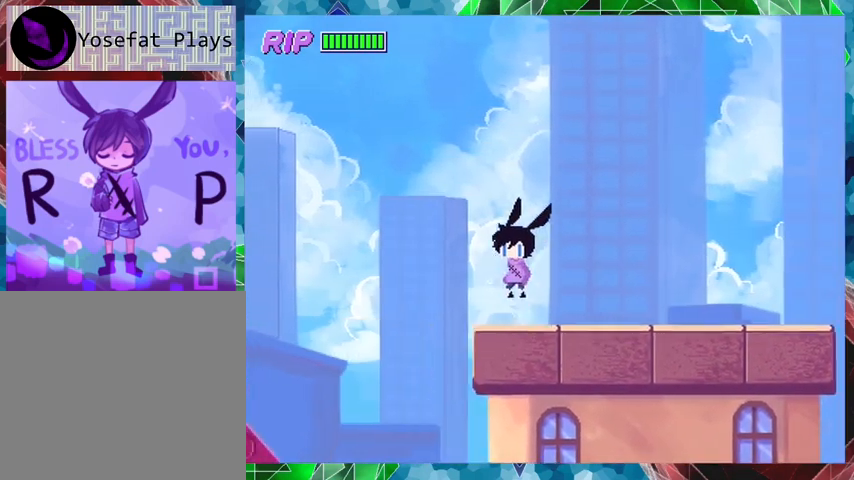
{"buttons": ["R1", "DPAD_LEFT"], "events": [[100, "B", "up"]]}
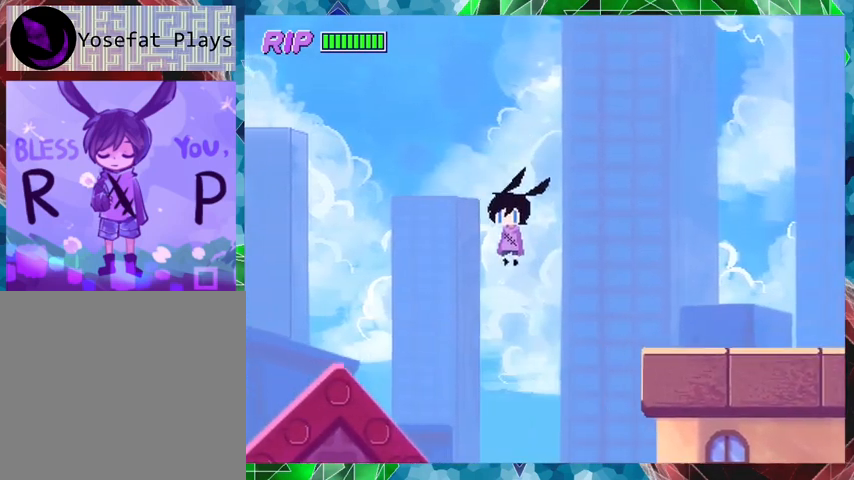
{"buttons": ["DPAD_LEFT"], "events": [[433, "R1", "up"]]}
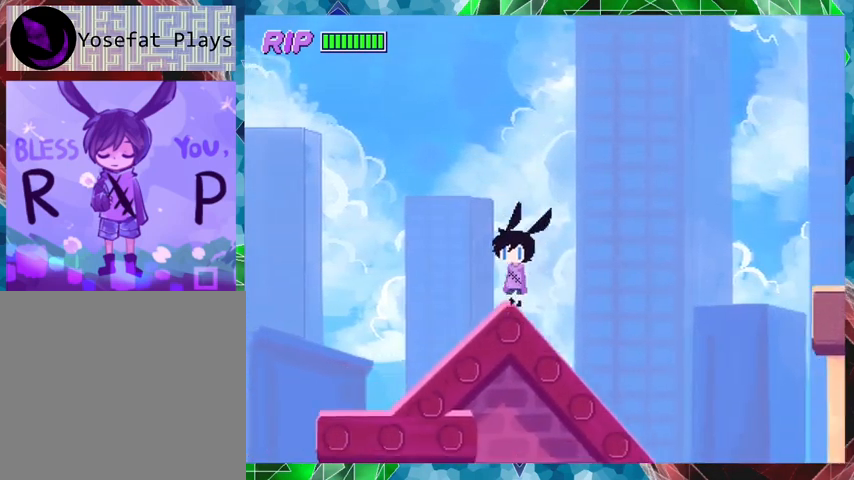
{"buttons": [], "events": [[233, "DPAD_LEFT", "up"]]}